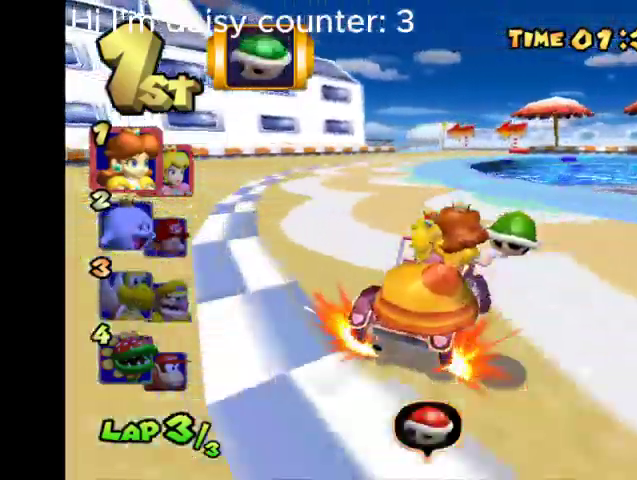
Gameplay with a controller (Xbox layout); each line is a JSON object with the inputs held at the frame after it (dt_ms = milliseconds from this image to that frame). "events" lists button and stick changes between this image and that frame as [ms after this image, input, new state], when the widget could be followed in between.
{"dt_ms": 500, "buttons": ["B", "Y"], "left_stick": "down-left", "right_stick": "down", "events": [[67, "R2", "up"], [400, "Y", "down"]]}
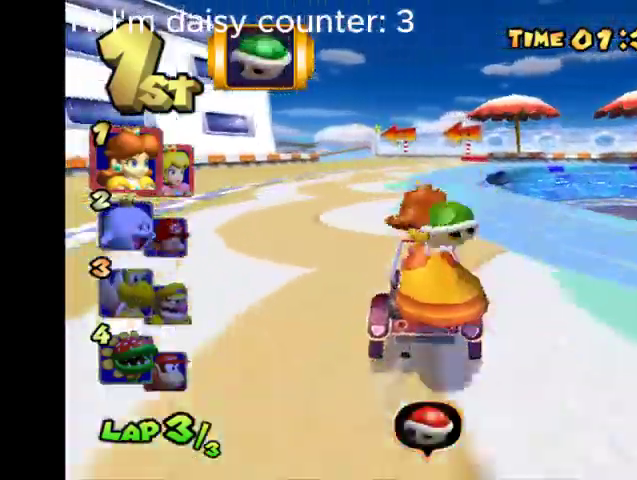
{"dt_ms": 500, "buttons": ["B"], "left_stick": "up-right", "right_stick": "down"}
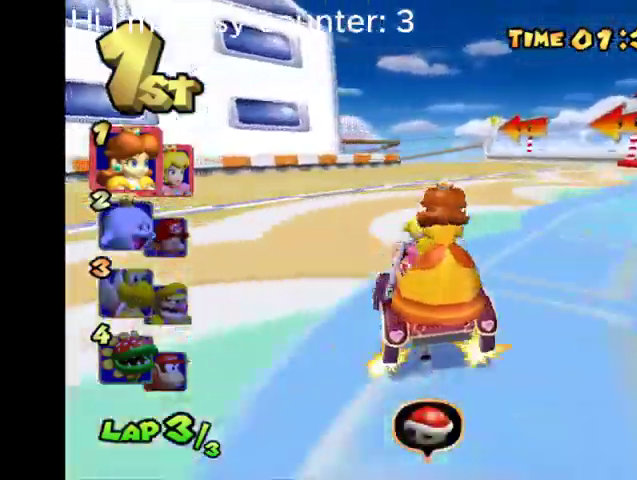
{"dt_ms": 1000, "buttons": ["B", "R2"], "left_stick": "left", "right_stick": "center"}
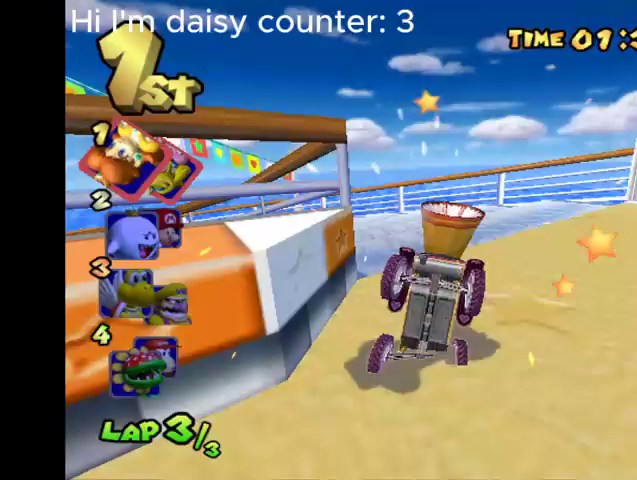
{"dt_ms": 500, "buttons": ["B", "R2"], "left_stick": "left", "right_stick": "center", "events": []}
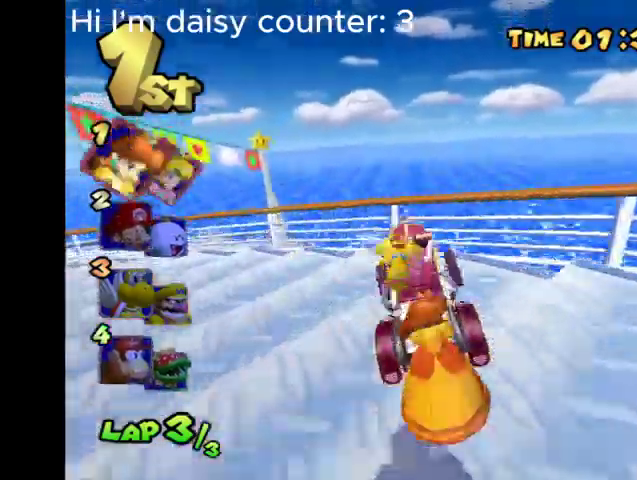
{"dt_ms": 500, "buttons": ["B", "R2"], "left_stick": "left", "right_stick": "center", "events": []}
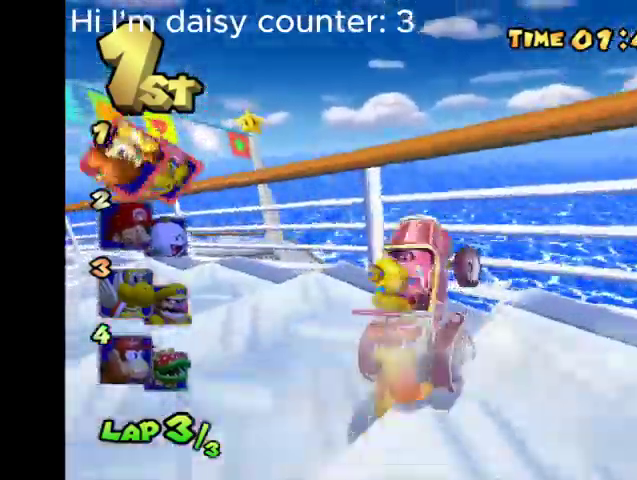
{"dt_ms": 500, "buttons": ["B", "R2"], "left_stick": "left", "right_stick": "center", "events": []}
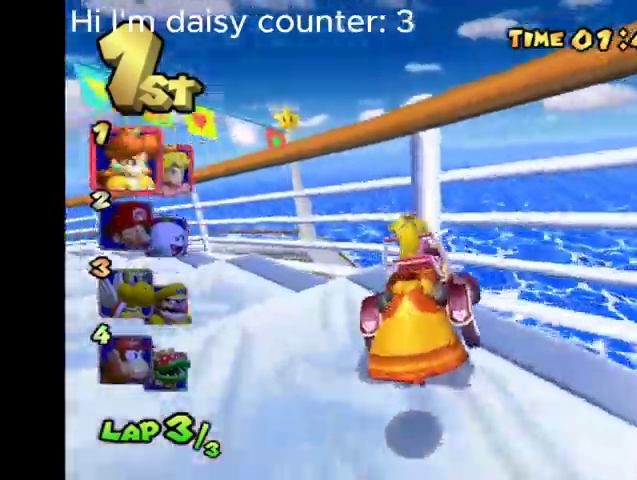
{"dt_ms": 500, "buttons": ["B", "R2"], "left_stick": "left", "right_stick": "center", "events": []}
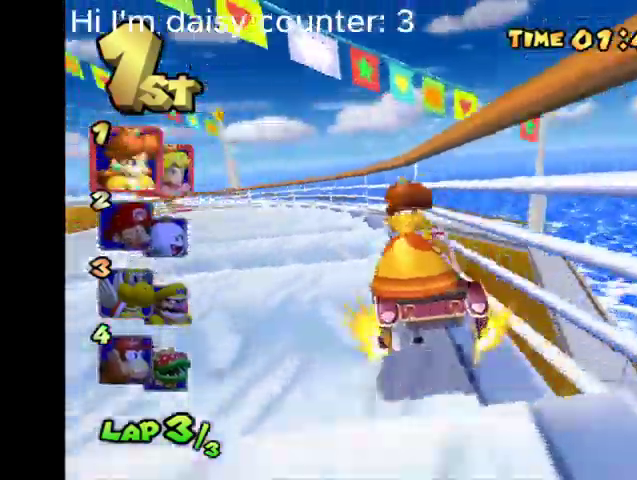
{"dt_ms": 500, "buttons": ["B", "R2"], "left_stick": "up-right", "right_stick": "center"}